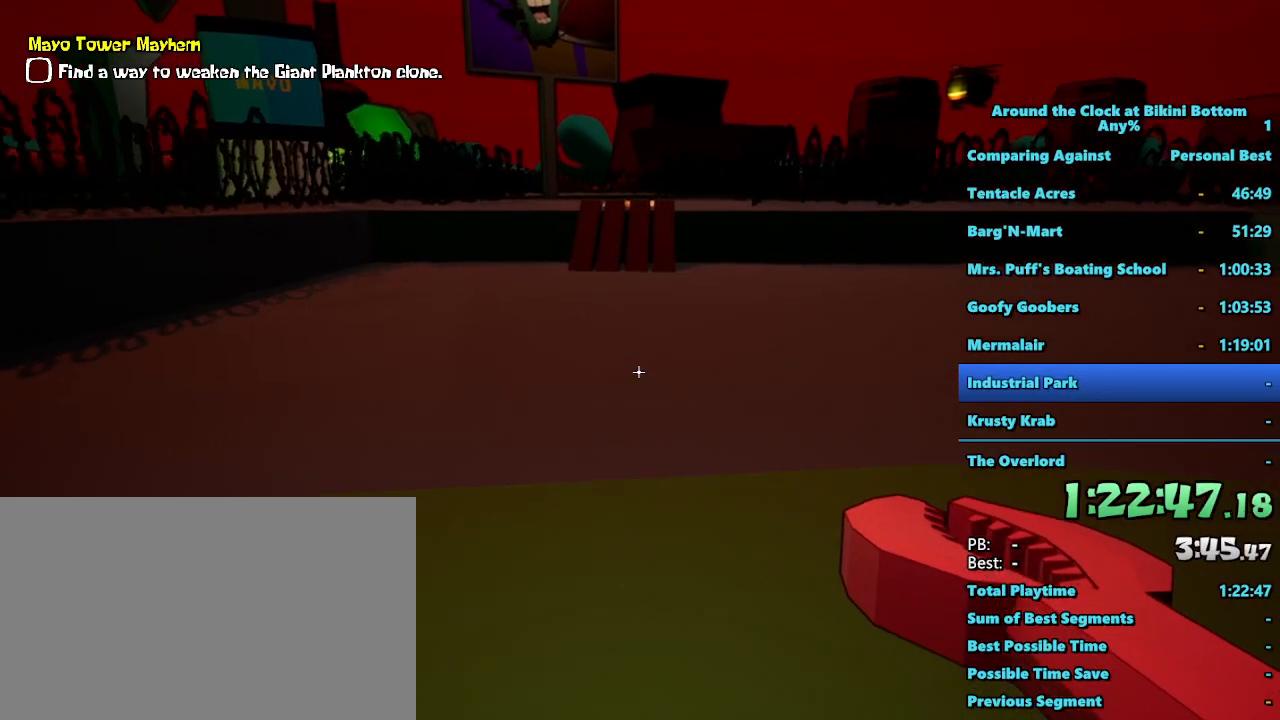
Gameplay with keyboard and mouse; each line is a JSON object with the keys and mouse buttons held at the frame after it. "events" lists presses ("down") and releases ("up") of "1", "2", "3", "4", "5", "a", "alt", "b", "c", "ctrl", "d", "e", "f", "g", "q", "r", "s", "shift", "space", "t", "tab", "tilde", "v", "w", "x", "z", "mouse_left", "mouse_wheel", "mouse_right", "mouse_mb4" and "mouse_mb5" between this image and that frame as [ms after this image, input, new state], when the widget could be followed in between. "mouse_left", "mouse_wheel", "mouse_right", "mouse_mb4", "mouse_mb5" = the "left", "wheel", "right", "mb4", "mb5" buttons of the "mouse" list. No other keys are recorded. "wheel" means that the mouse wheel is clicked or scrolled. Mouse movement is not recorded.
{"keys": ["shift", "w"], "mouse": [], "events": []}
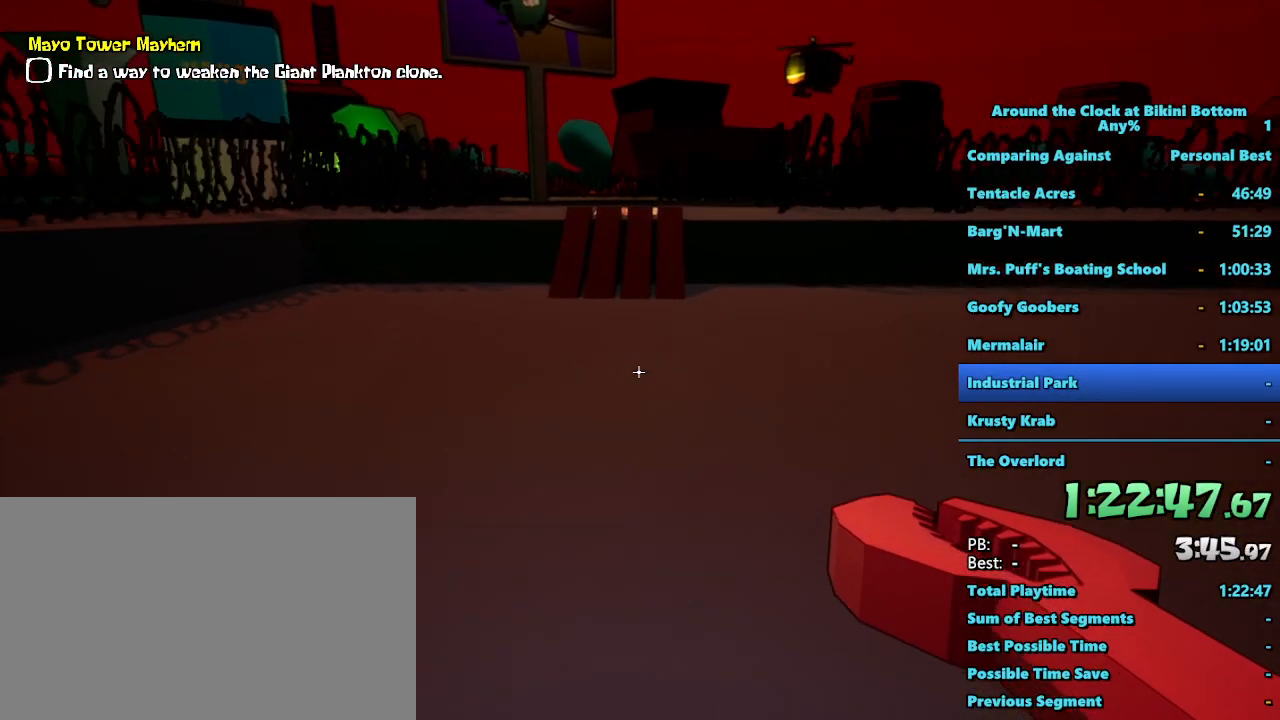
{"keys": ["shift", "w"], "mouse": [], "events": []}
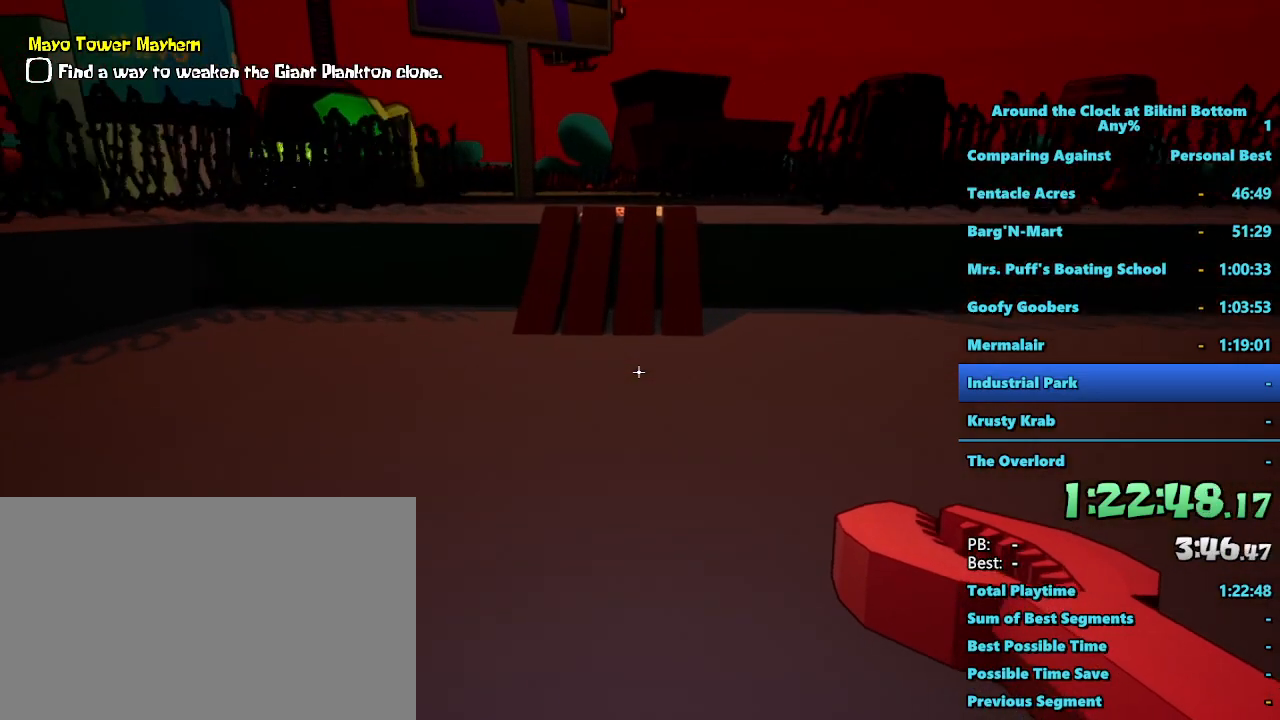
{"keys": ["shift", "w"], "mouse": [], "events": []}
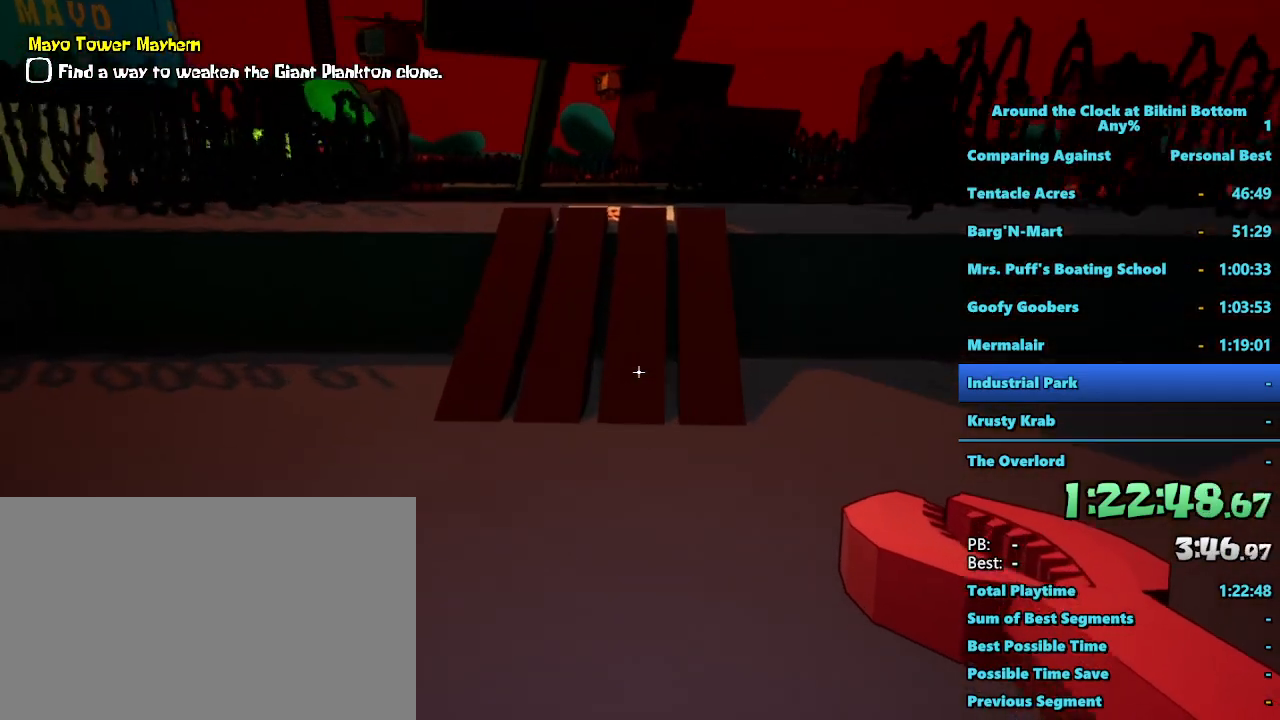
{"keys": ["shift", "w"], "mouse": [], "events": []}
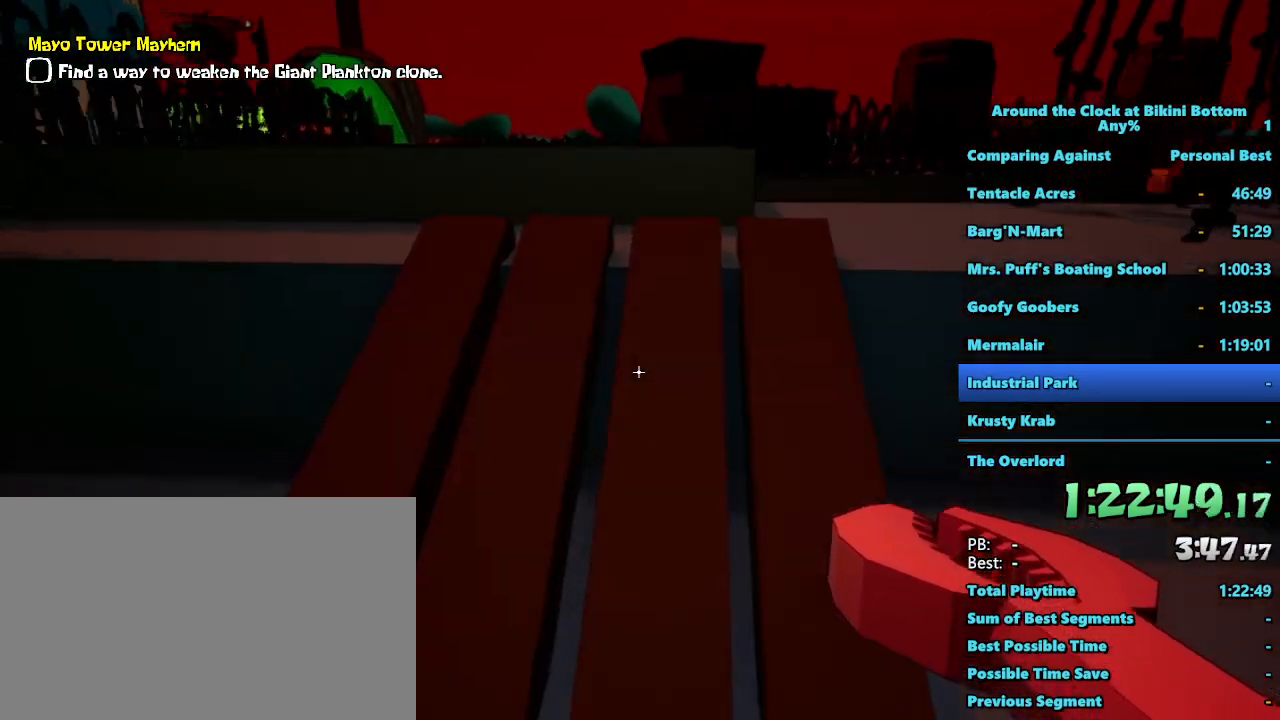
{"keys": ["e", "shift", "w"], "mouse": [], "events": [[17, "e", "down"], [117, "e", "up"], [217, "e", "down"], [300, "e", "up"], [450, "e", "down"]]}
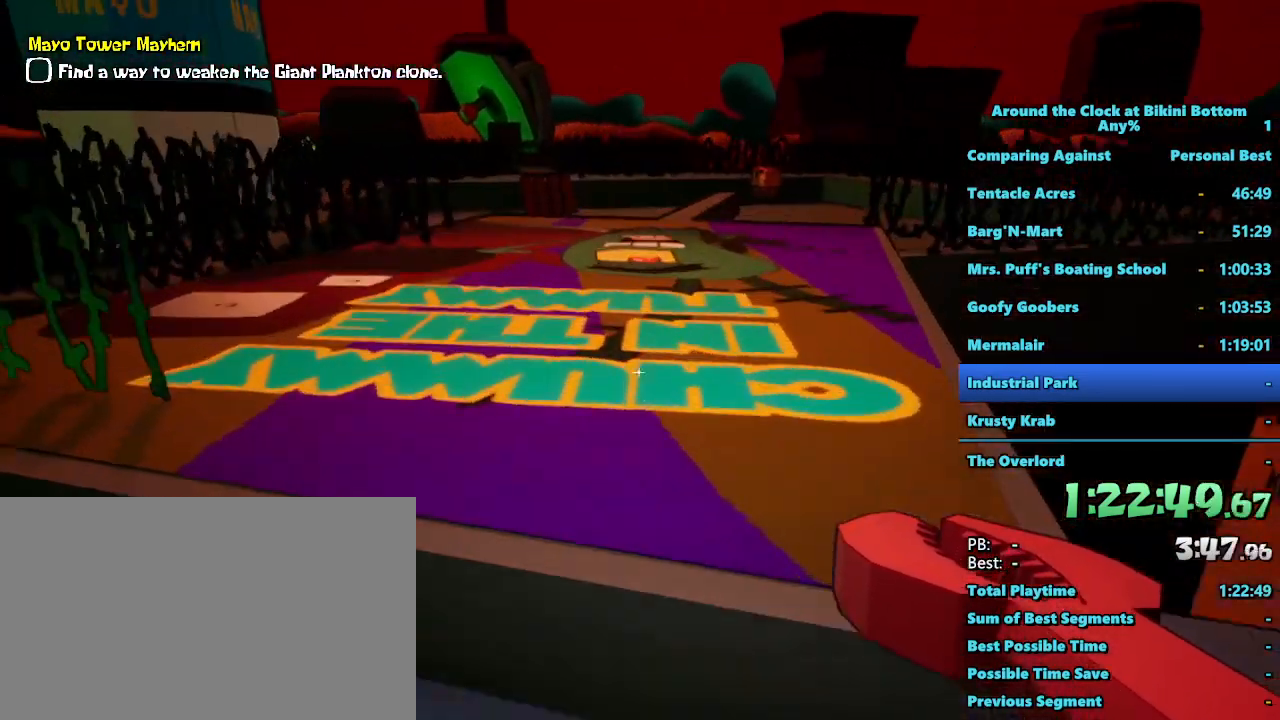
{"keys": ["shift", "w"], "mouse": [], "events": [[33, "e", "up"], [167, "e", "down"], [267, "e", "up"]]}
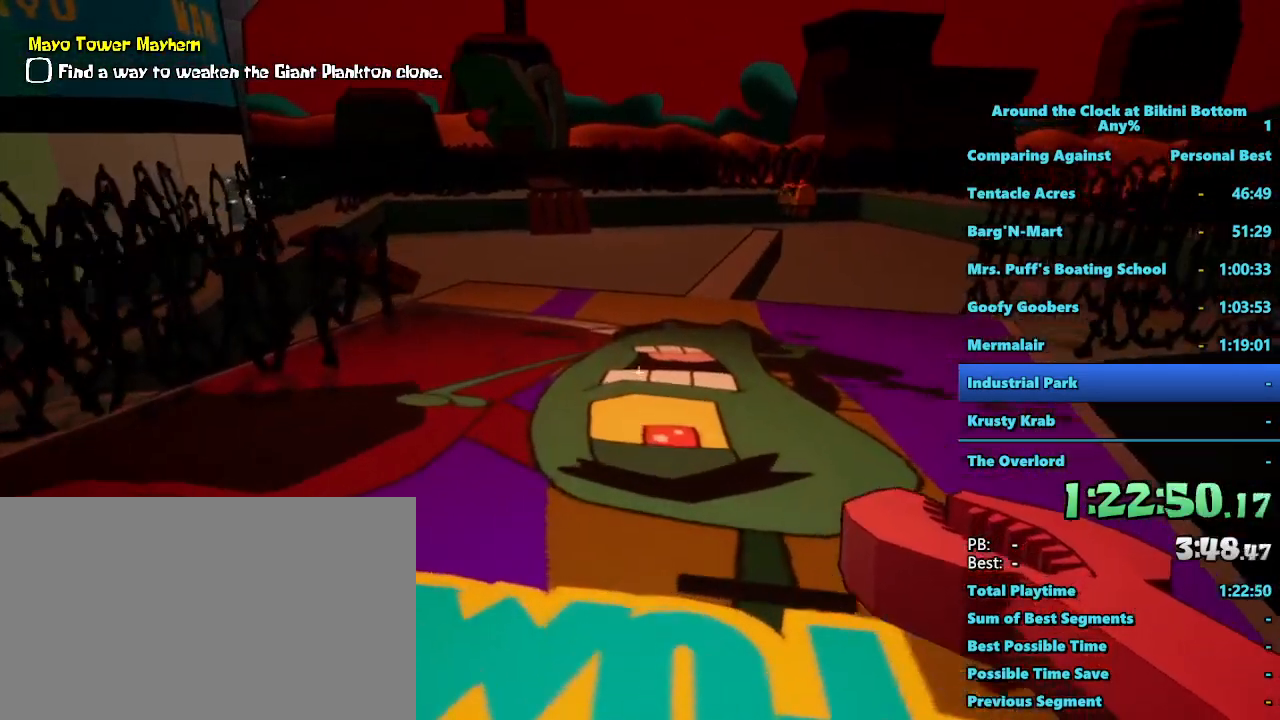
{"keys": ["shift", "w"], "mouse": [], "events": []}
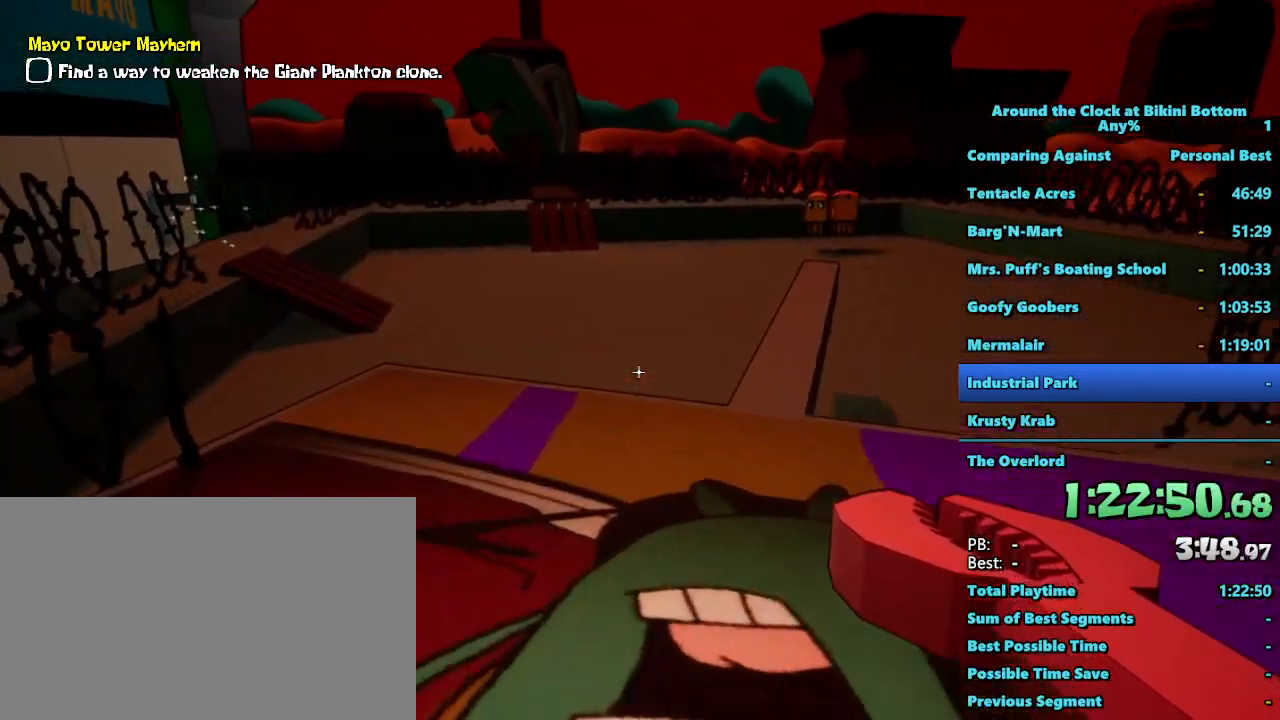
{"keys": [], "mouse": [], "events": [[117, "shift", "up"], [350, "w", "up"]]}
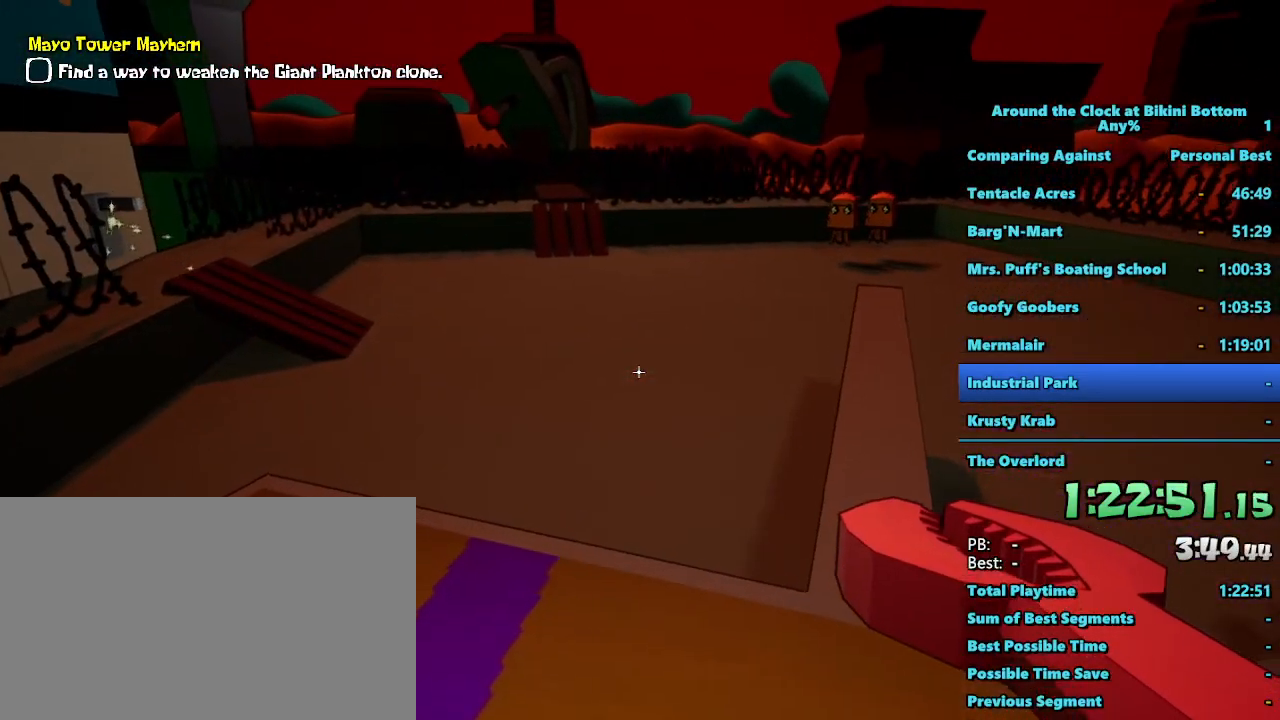
{"keys": [], "mouse": [], "events": []}
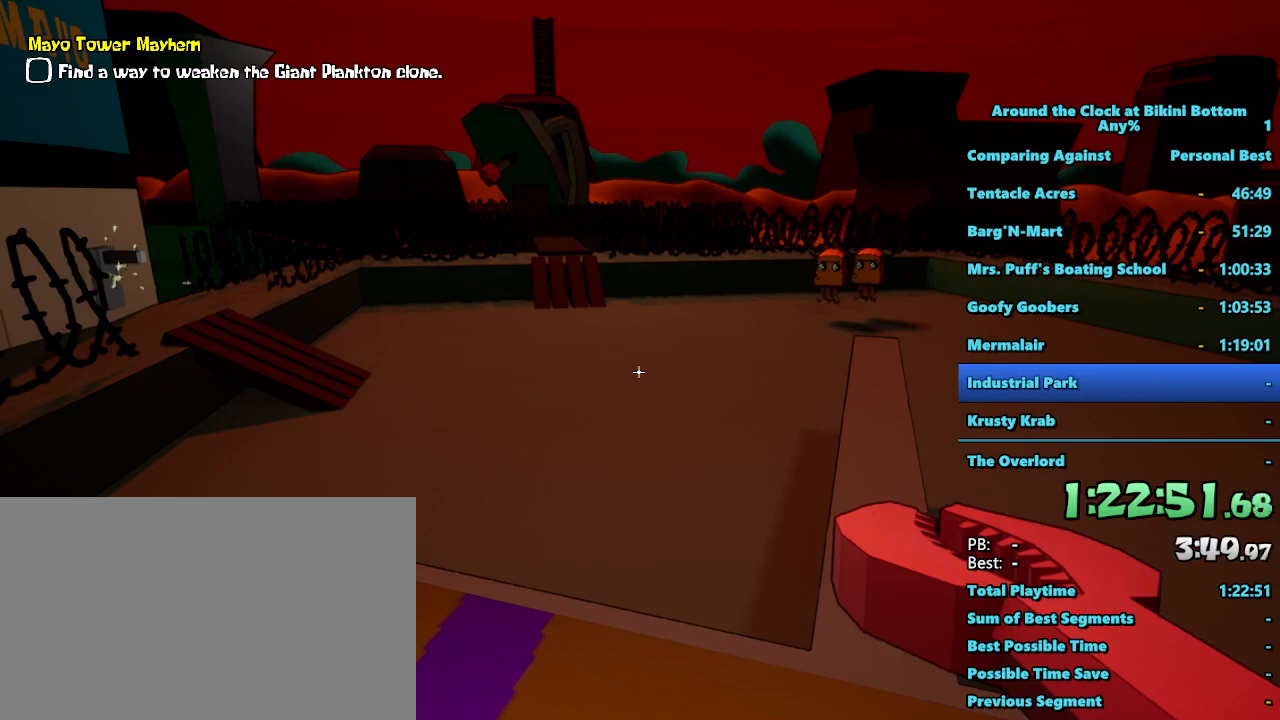
{"keys": [], "mouse": [], "events": []}
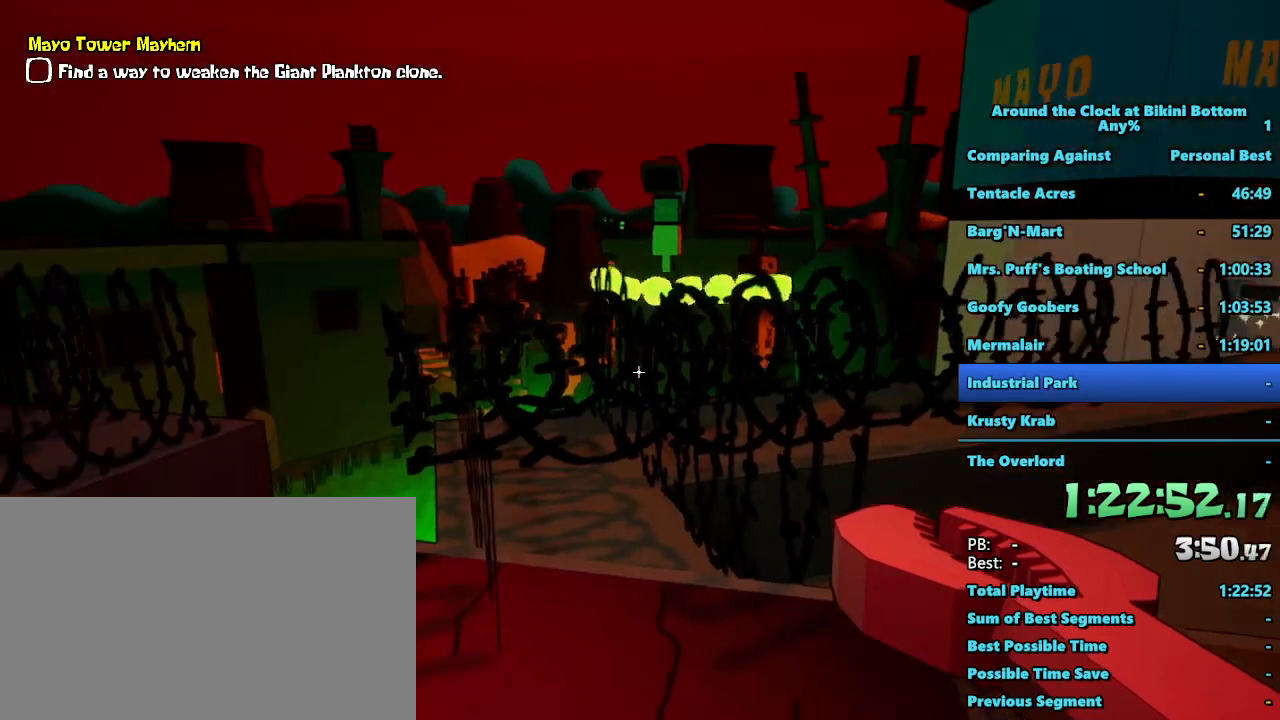
{"keys": [], "mouse": [], "events": []}
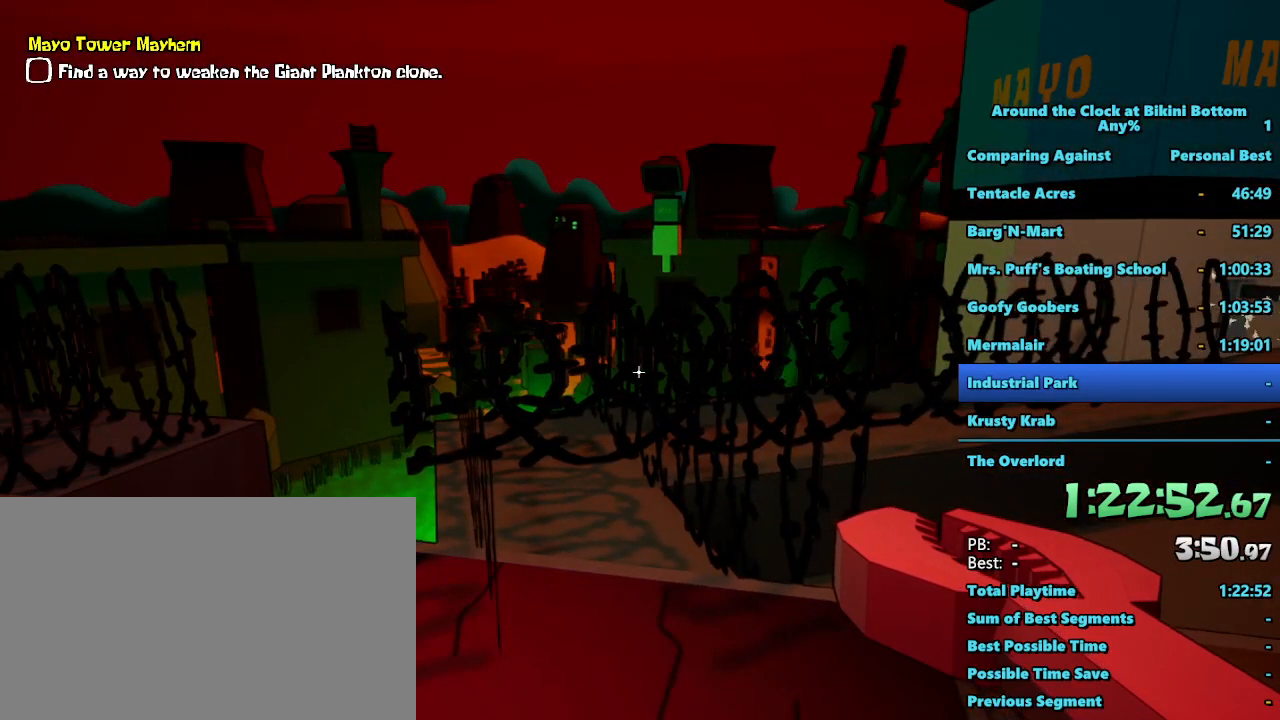
{"keys": [], "mouse": [], "events": []}
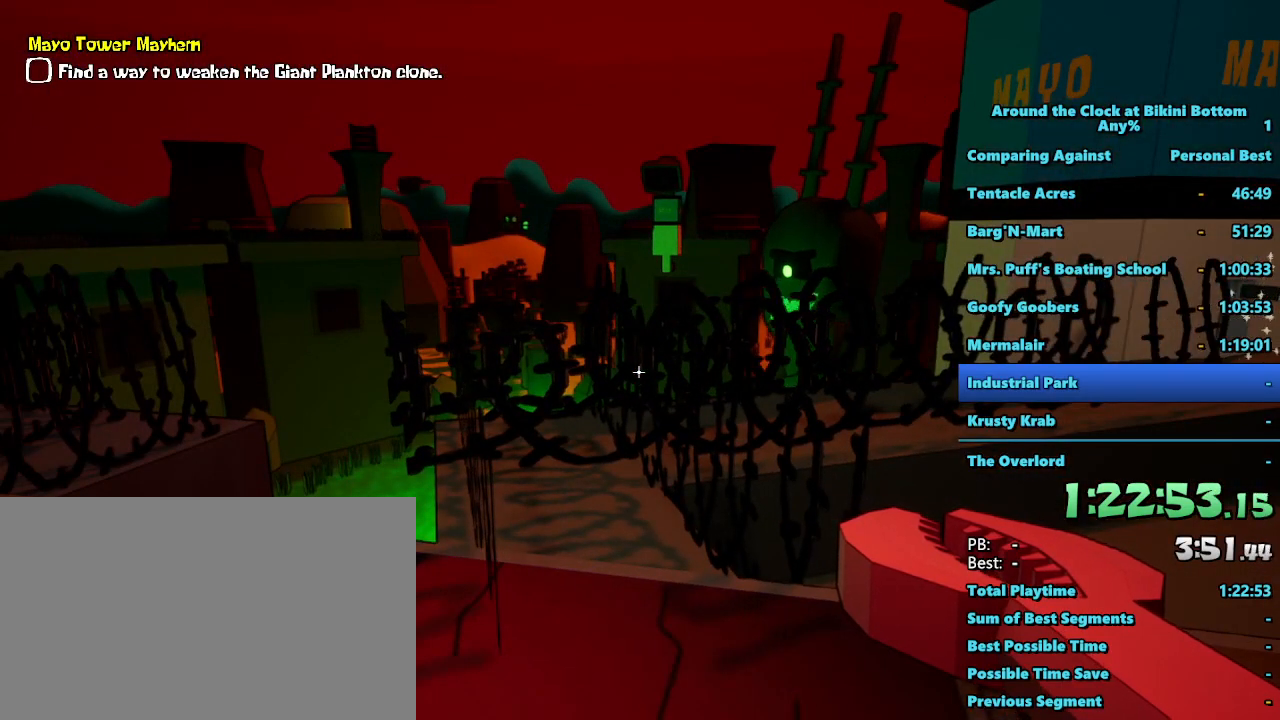
{"keys": [], "mouse": [], "events": []}
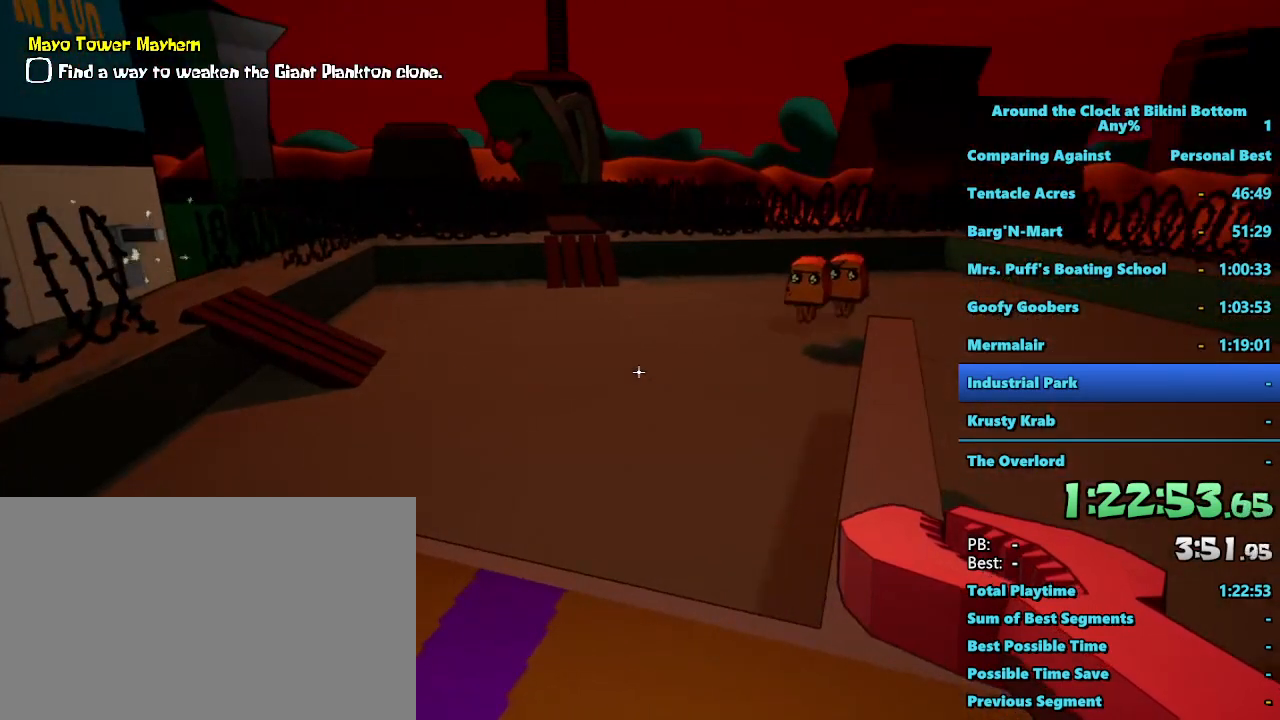
{"keys": [], "mouse": [], "events": []}
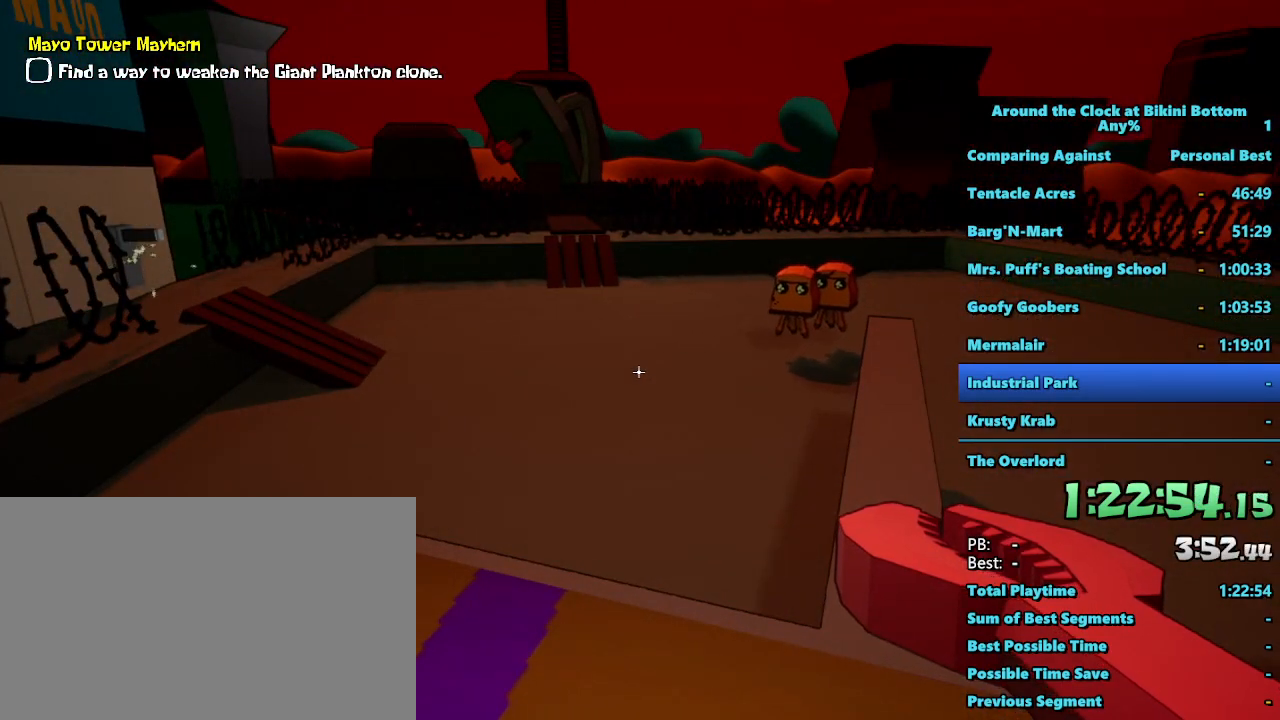
{"keys": [], "mouse": [], "events": []}
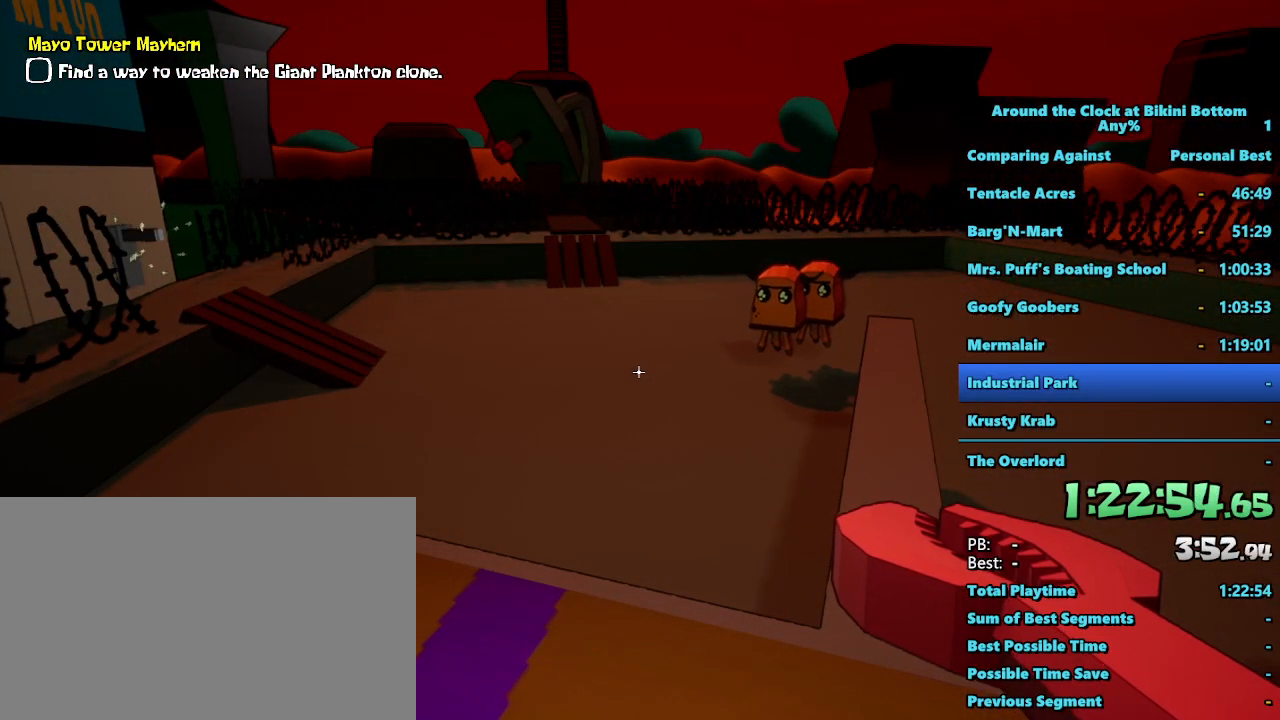
{"keys": [], "mouse": [], "events": []}
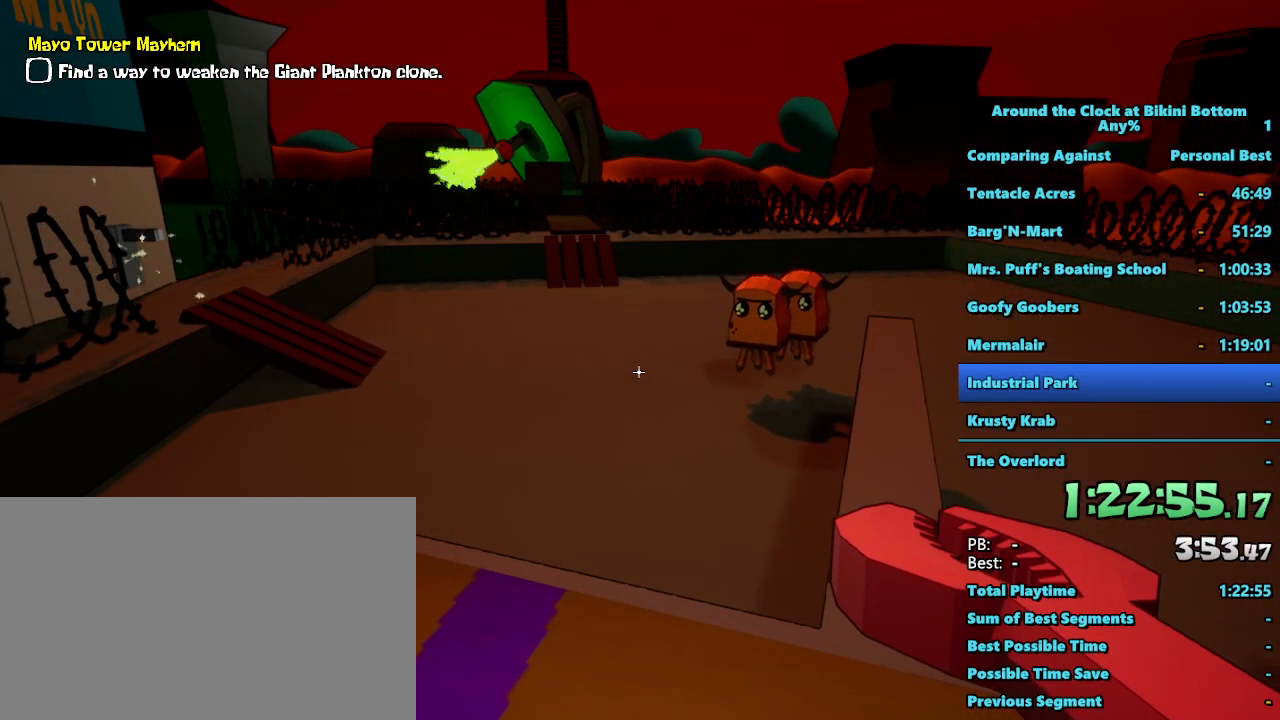
{"keys": [], "mouse": [], "events": [[267, "d", "down"], [450, "d", "up"]]}
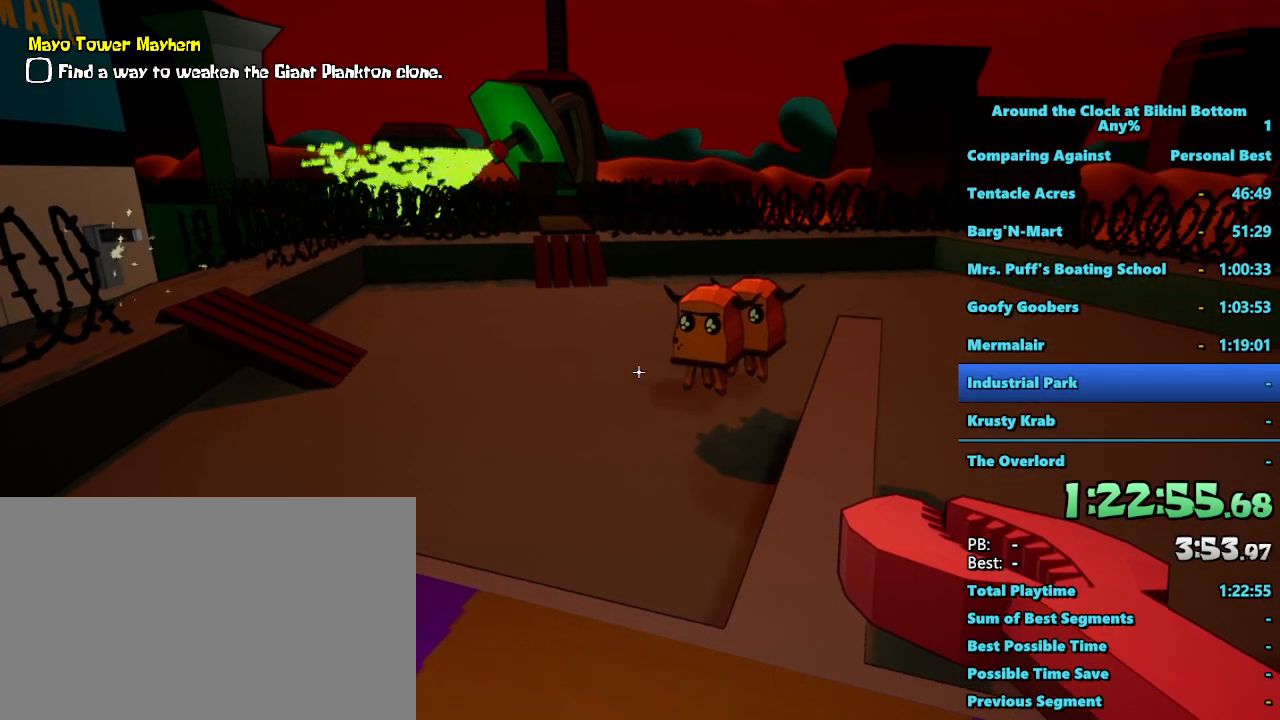
{"keys": [], "mouse": [], "events": []}
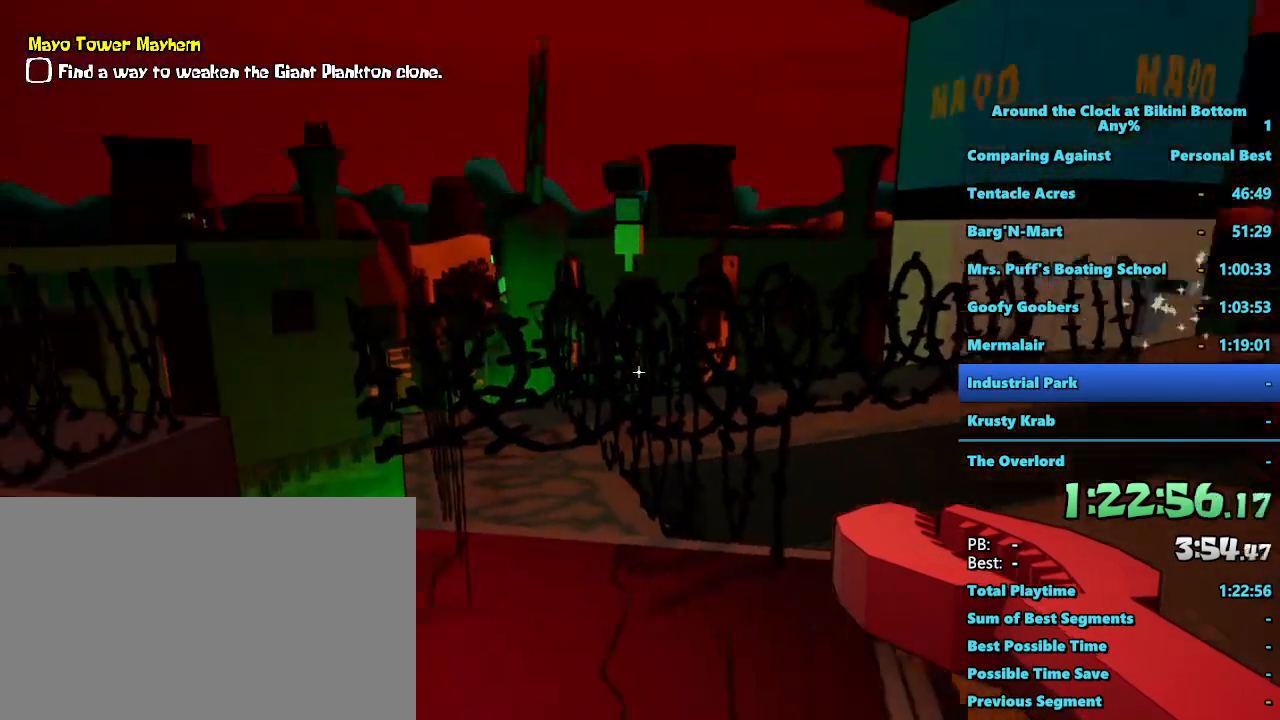
{"keys": [], "mouse": [], "events": []}
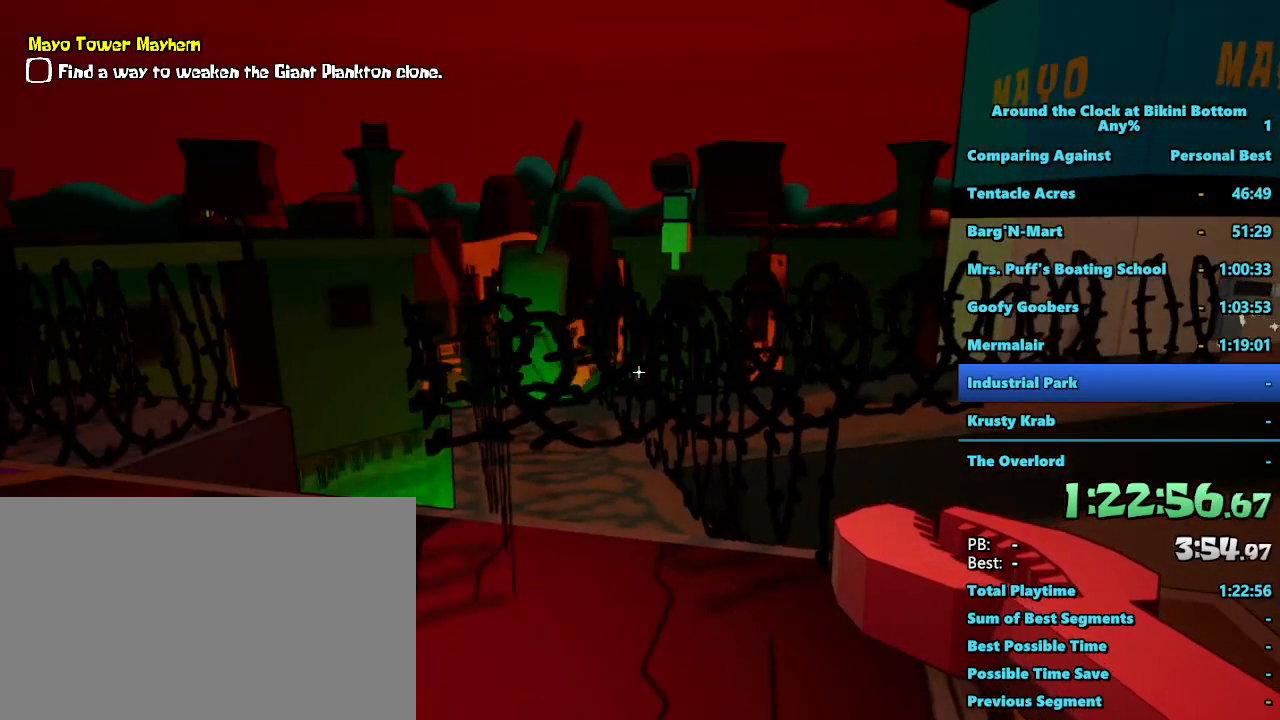
{"keys": [], "mouse": [], "events": []}
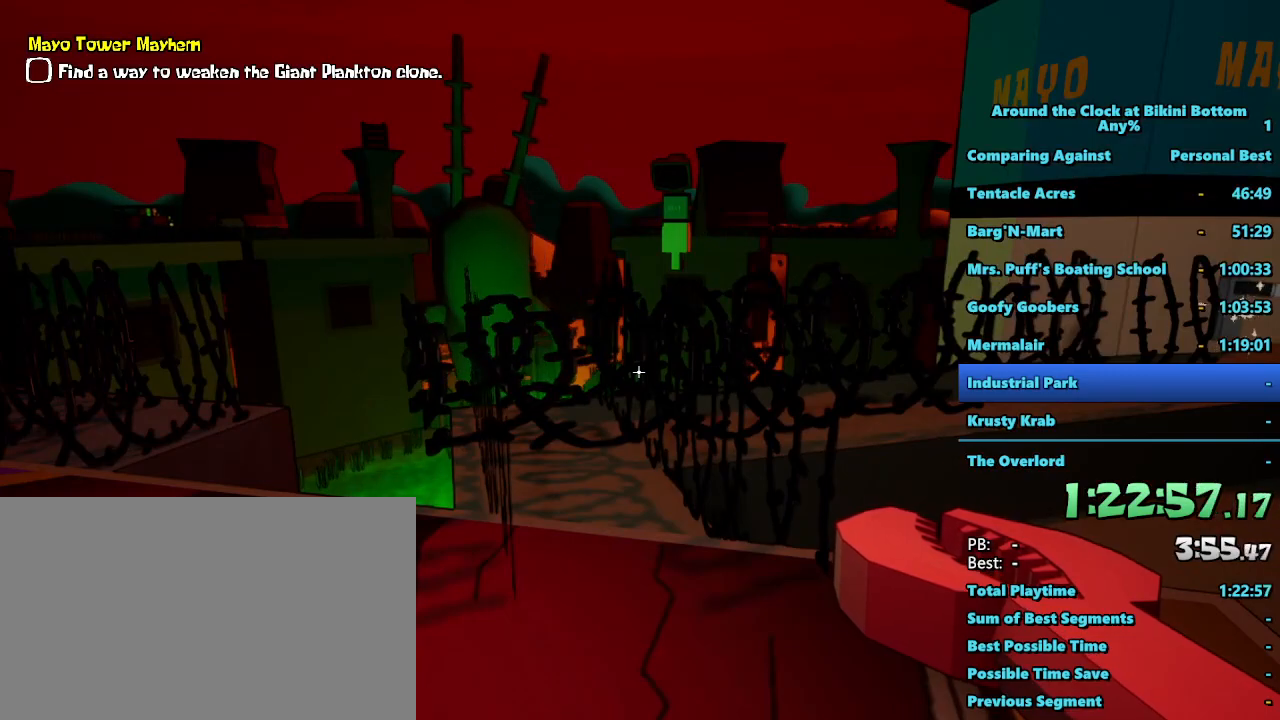
{"keys": [], "mouse": [], "events": []}
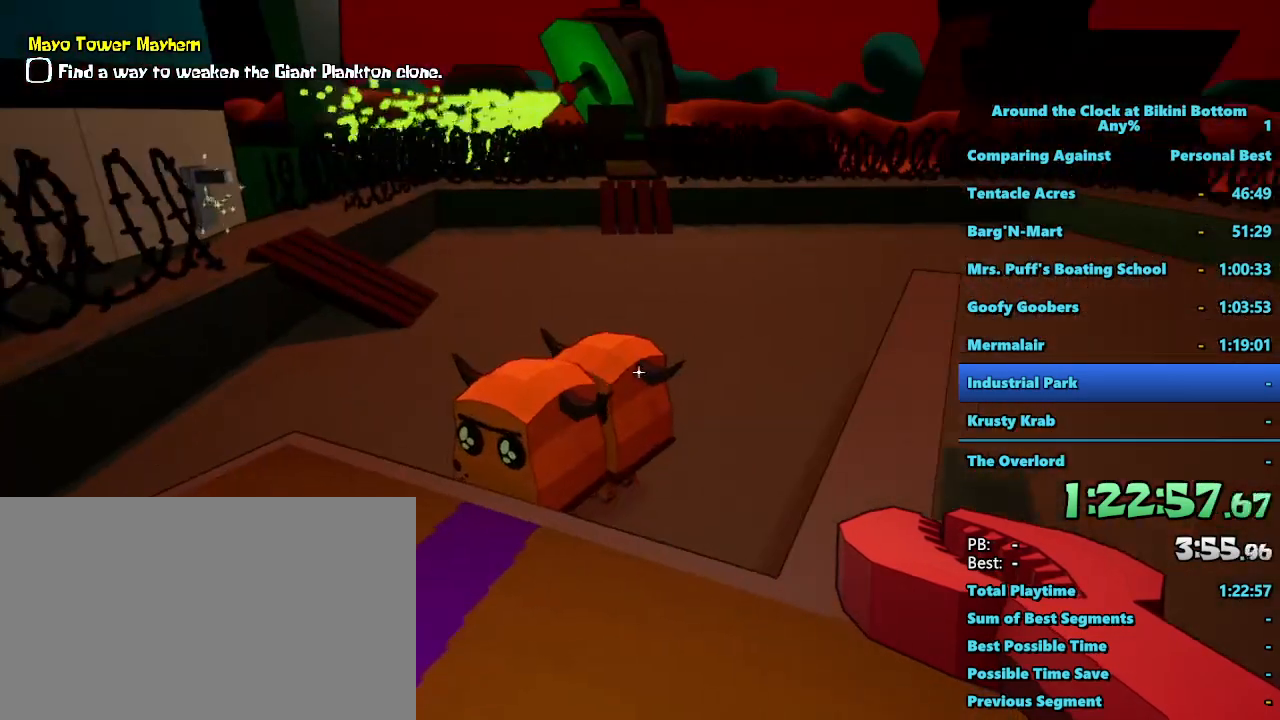
{"keys": [], "mouse": [], "events": []}
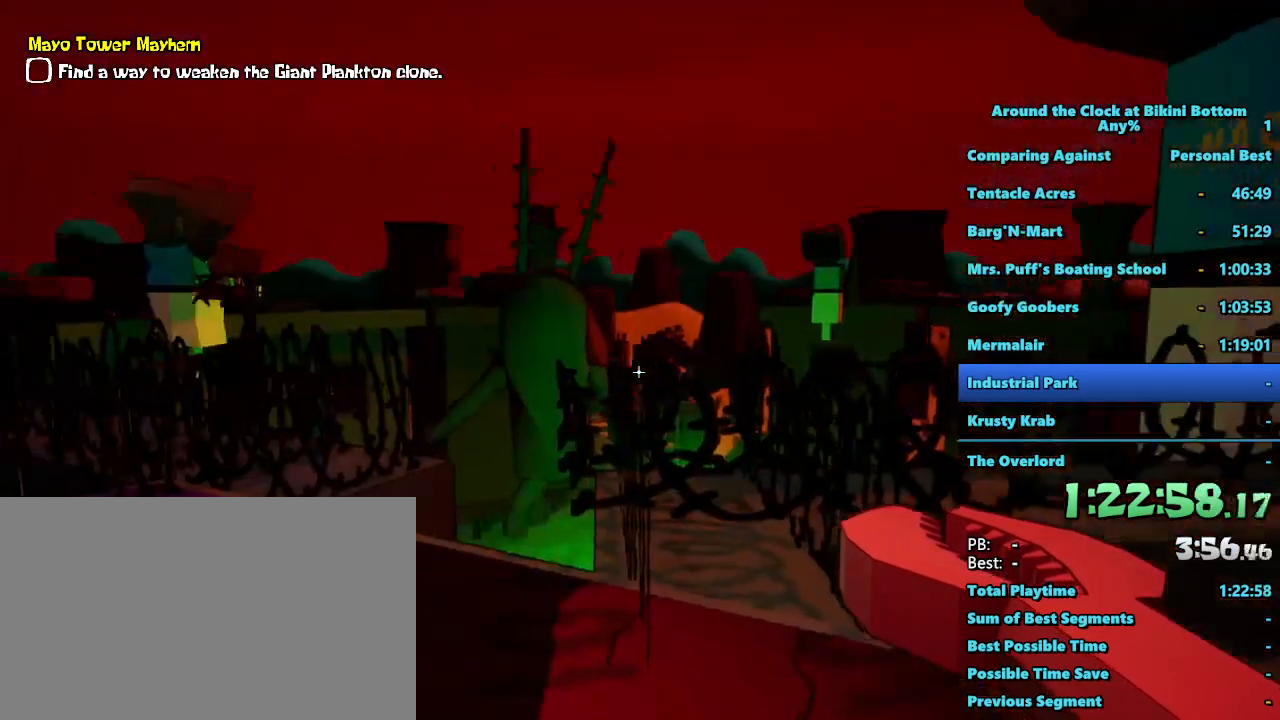
{"keys": [], "mouse": [], "events": []}
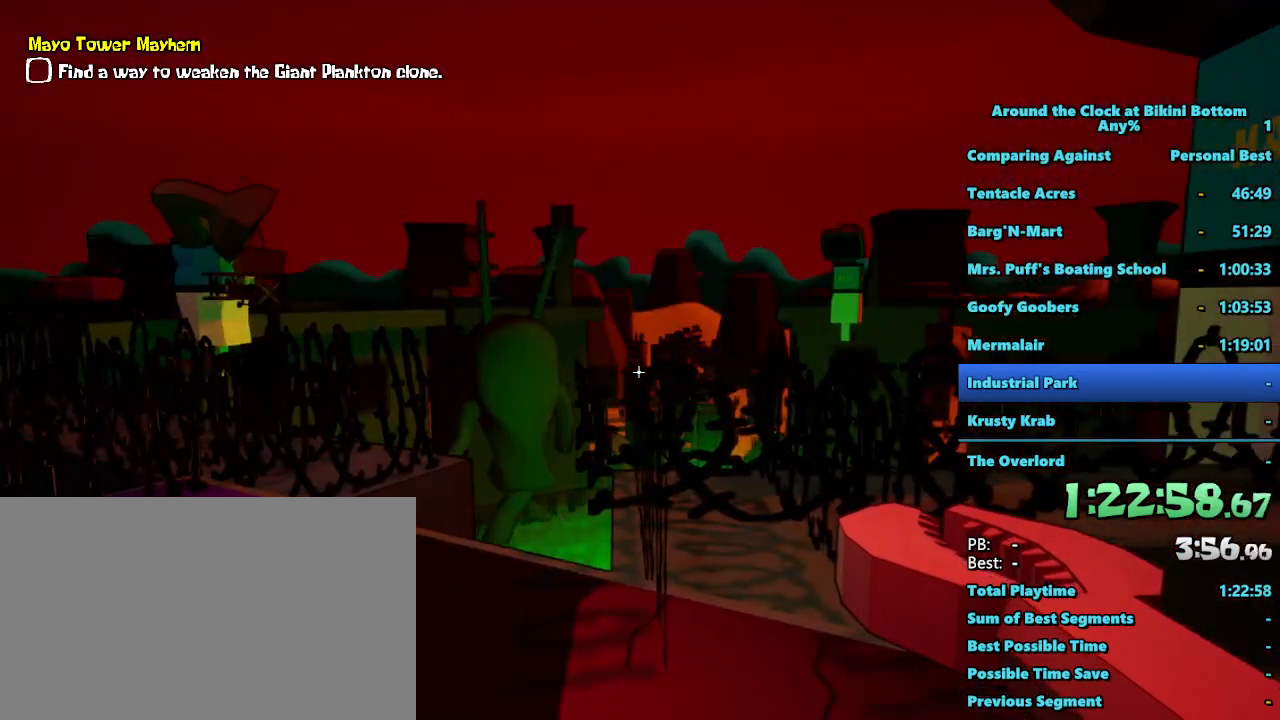
{"keys": [], "mouse": [], "events": []}
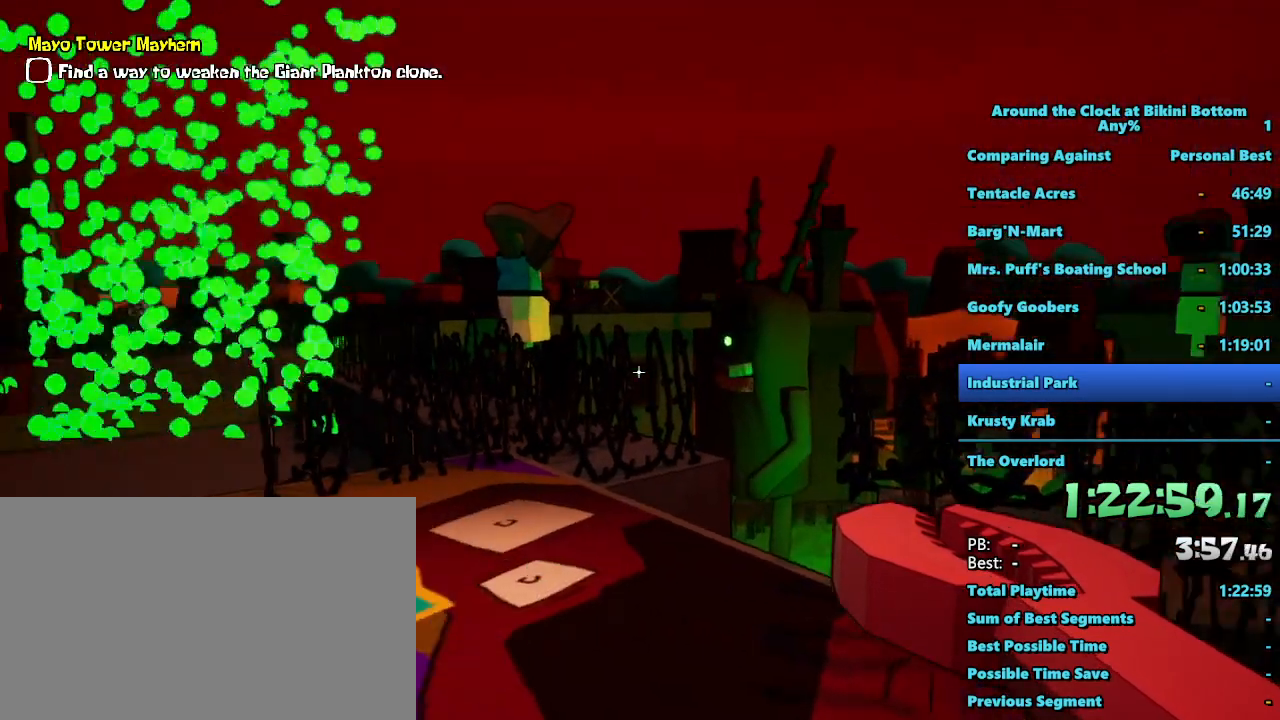
{"keys": [], "mouse": [], "events": []}
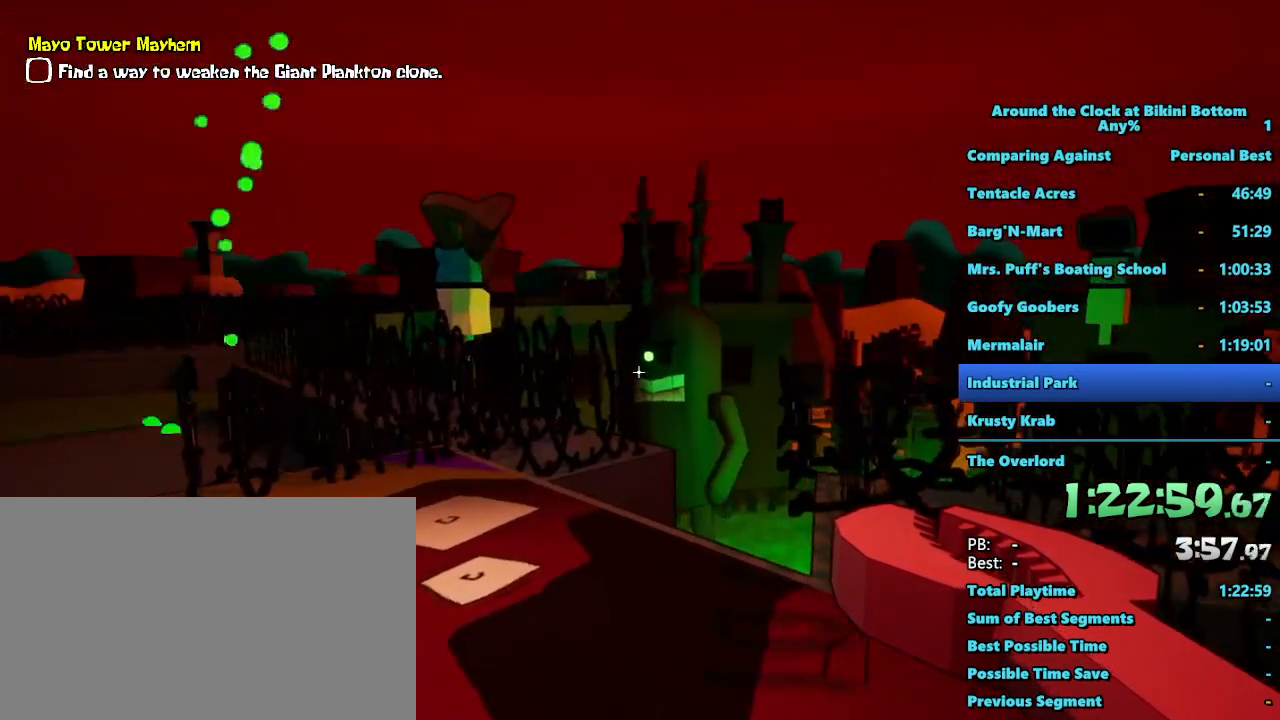
{"keys": [], "mouse": [], "events": []}